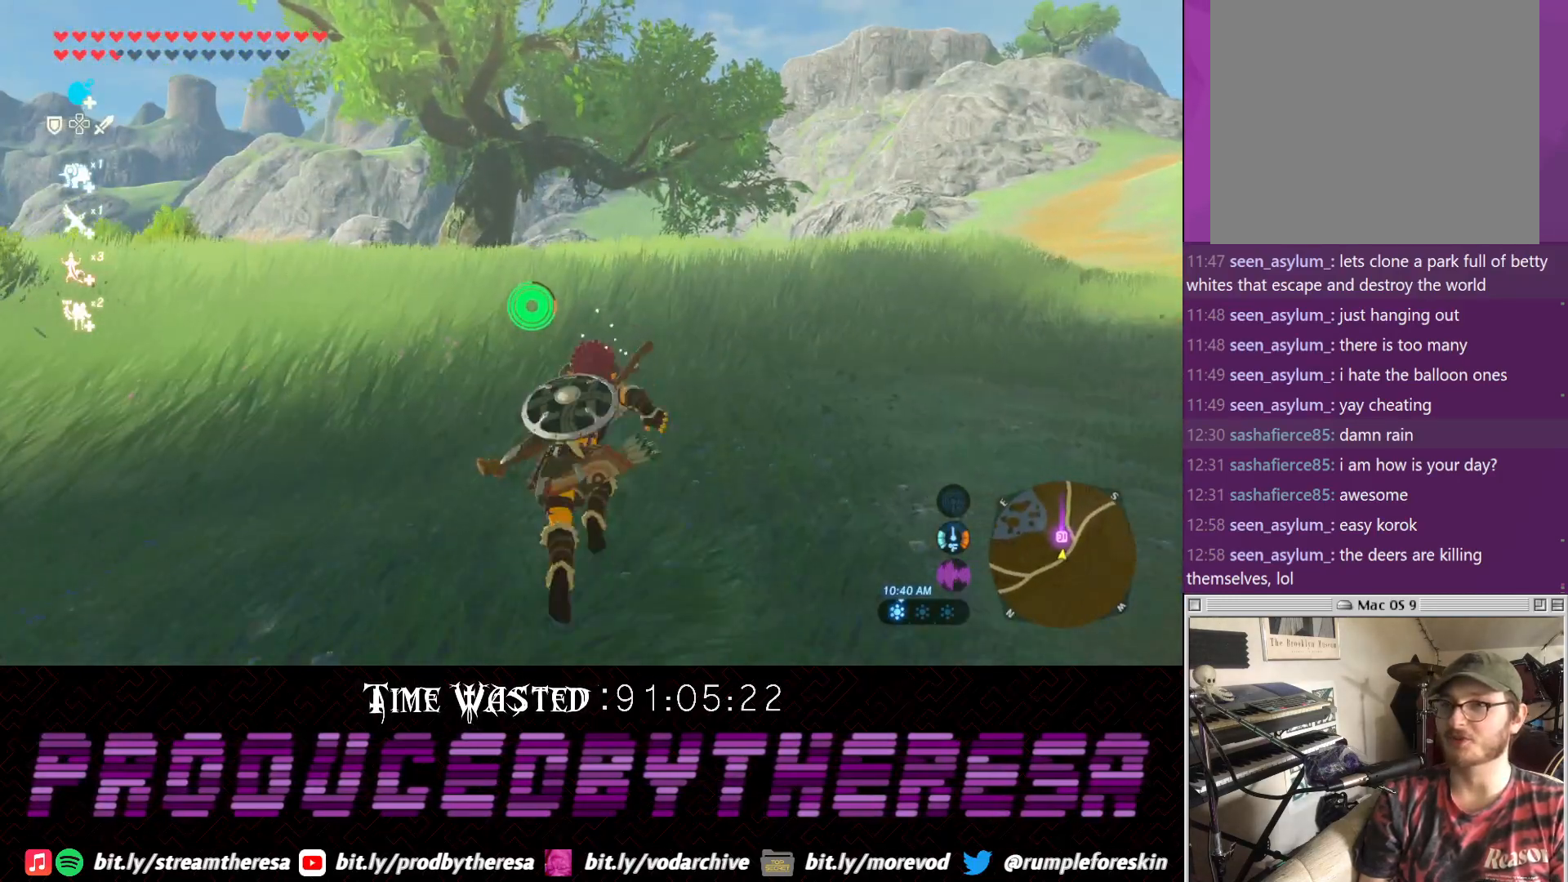
Gameplay with a controller (PlayStation layout); each line is a JSON object with the inputs held at the frame after it. "events" lists button and stick changes between this image and that frame as [ms after this image, input, new state], when the widget could be followed in between. Not read: CROSS.
{"buttons": [], "left_stick": "up", "right_stick": "center", "events": []}
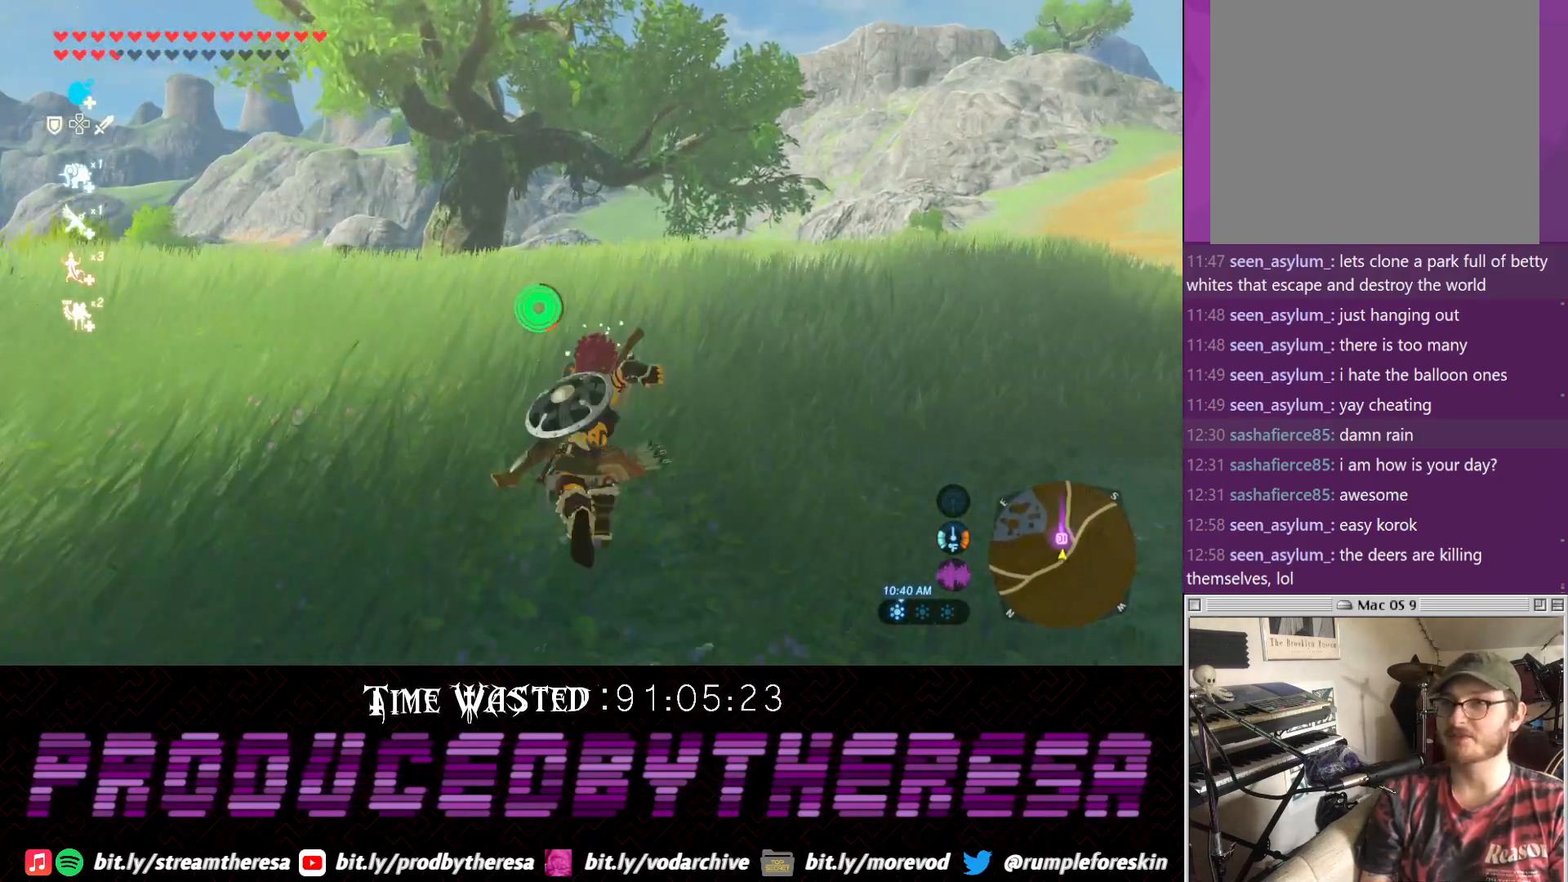
{"buttons": [], "left_stick": "up", "right_stick": "up-left", "events": [[350, "right_stick", "up-left"]]}
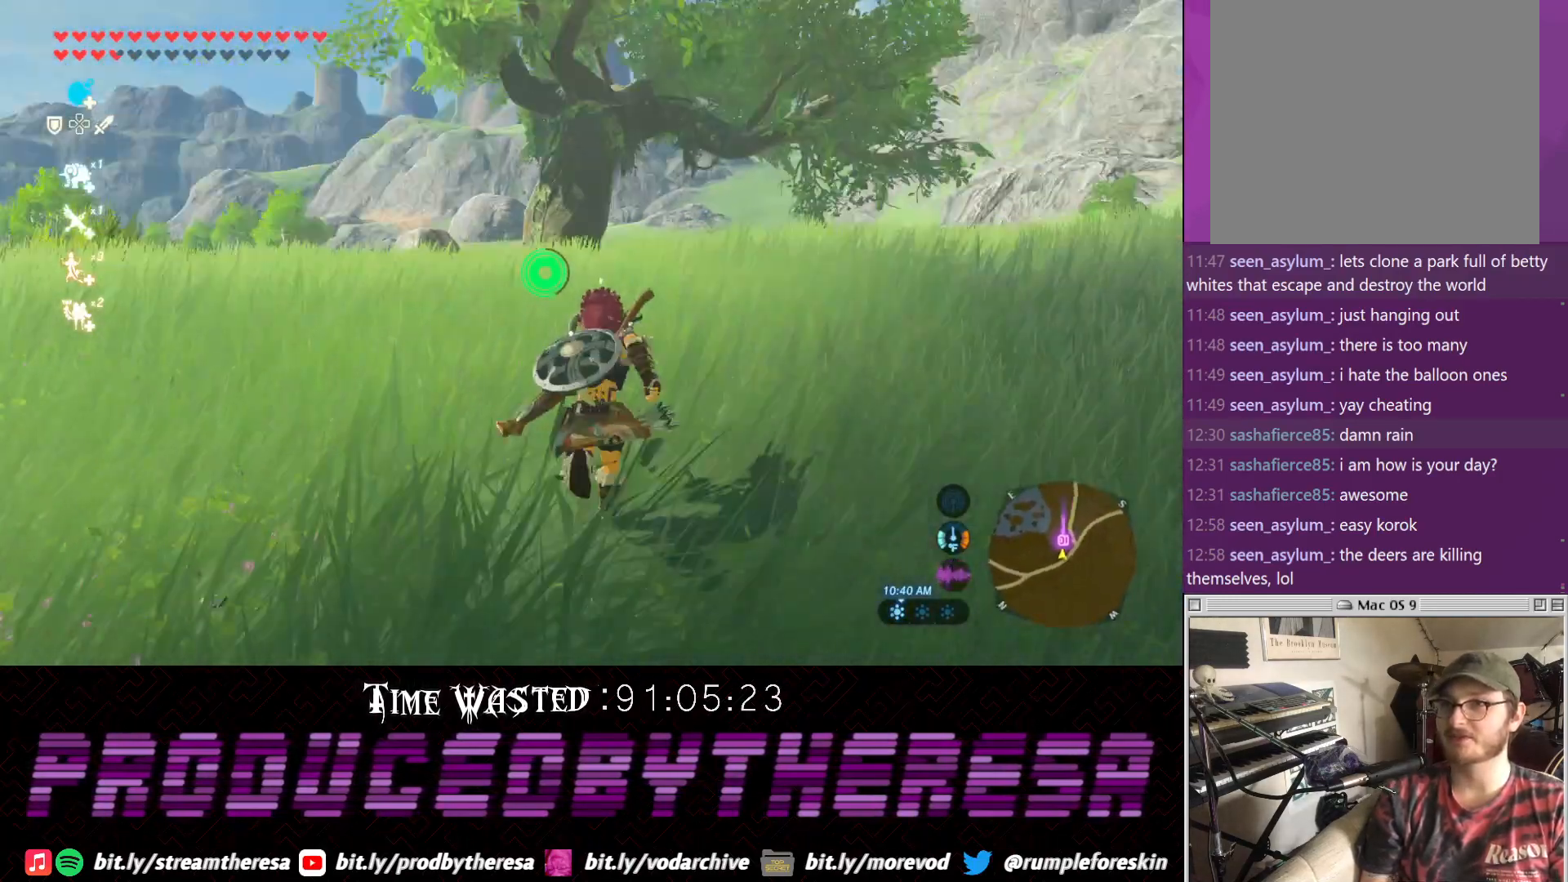
{"buttons": [], "left_stick": "up", "right_stick": "center", "events": [[17, "right_stick", "center"]]}
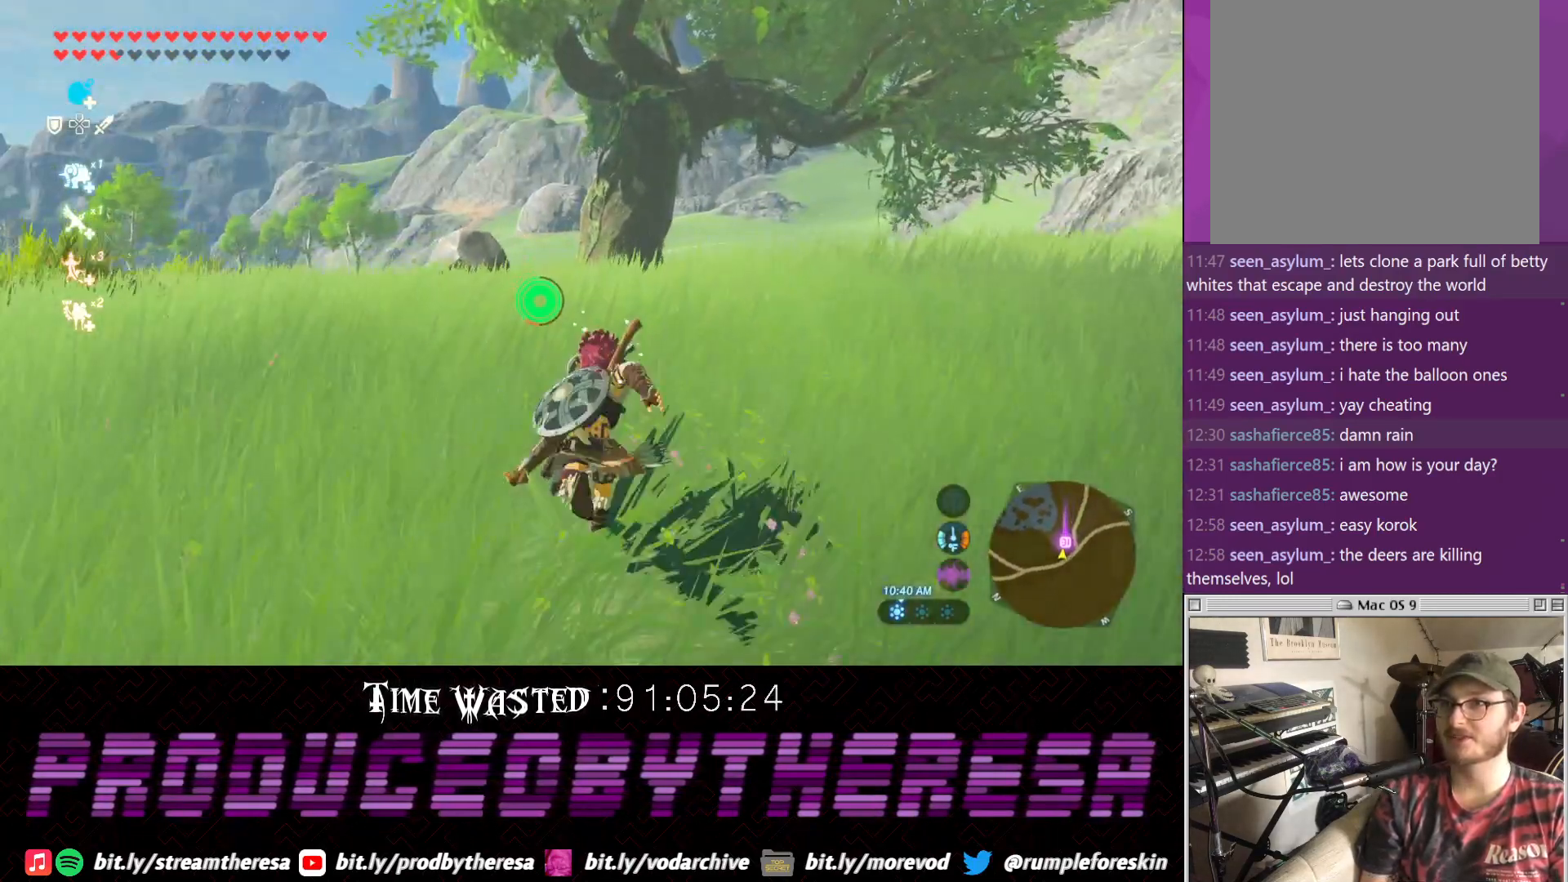
{"buttons": [], "left_stick": "up", "right_stick": "center", "events": []}
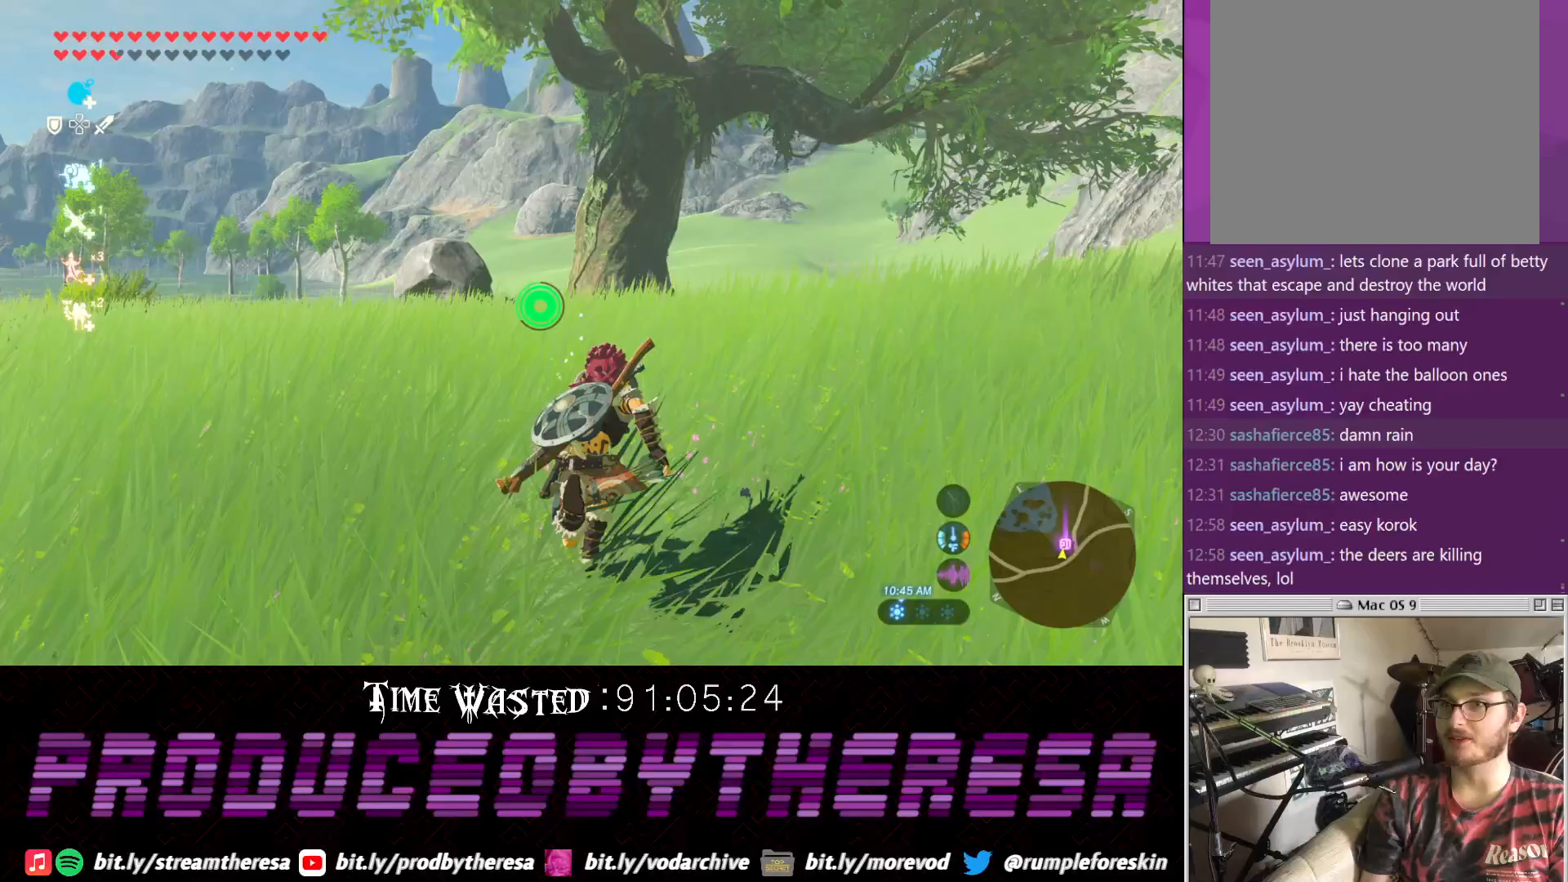
{"buttons": [], "left_stick": "up", "right_stick": "center"}
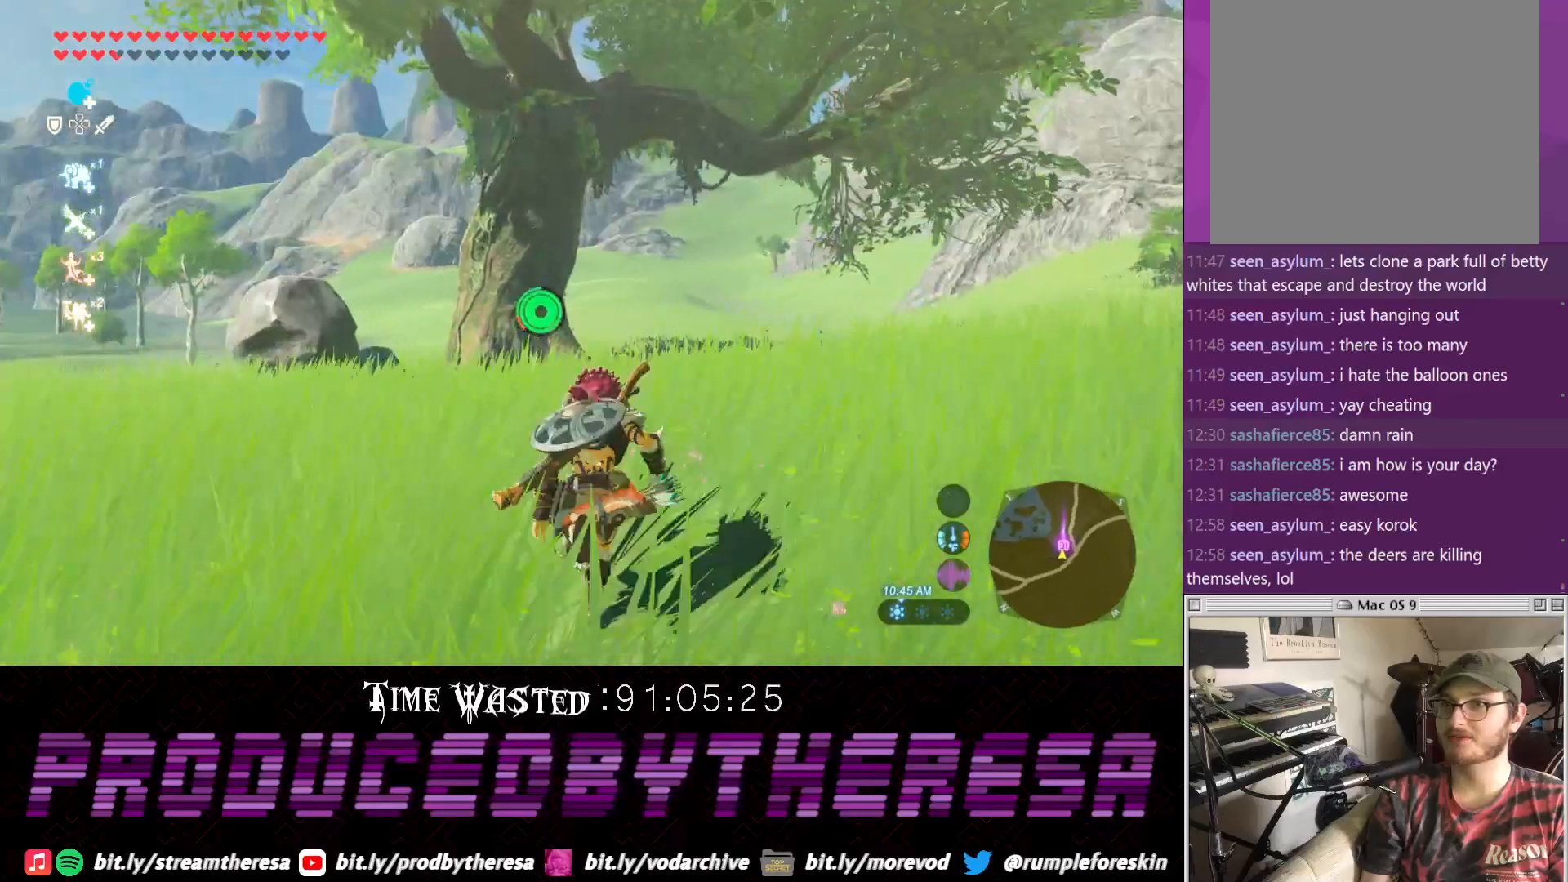
{"buttons": [], "left_stick": "up", "right_stick": "center", "events": []}
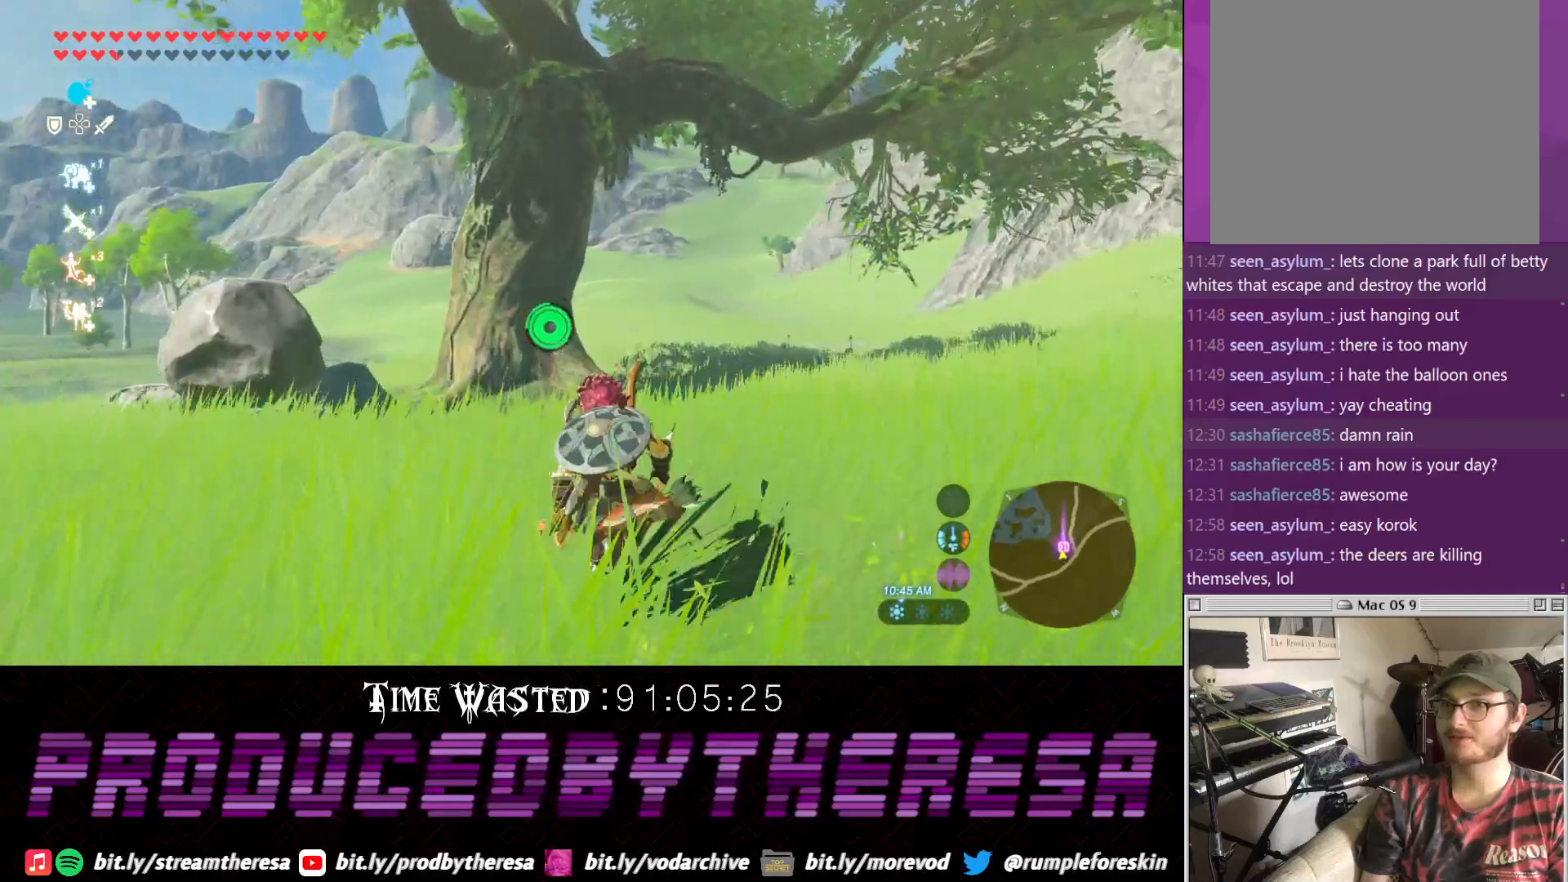
{"buttons": [], "left_stick": "up", "right_stick": "center"}
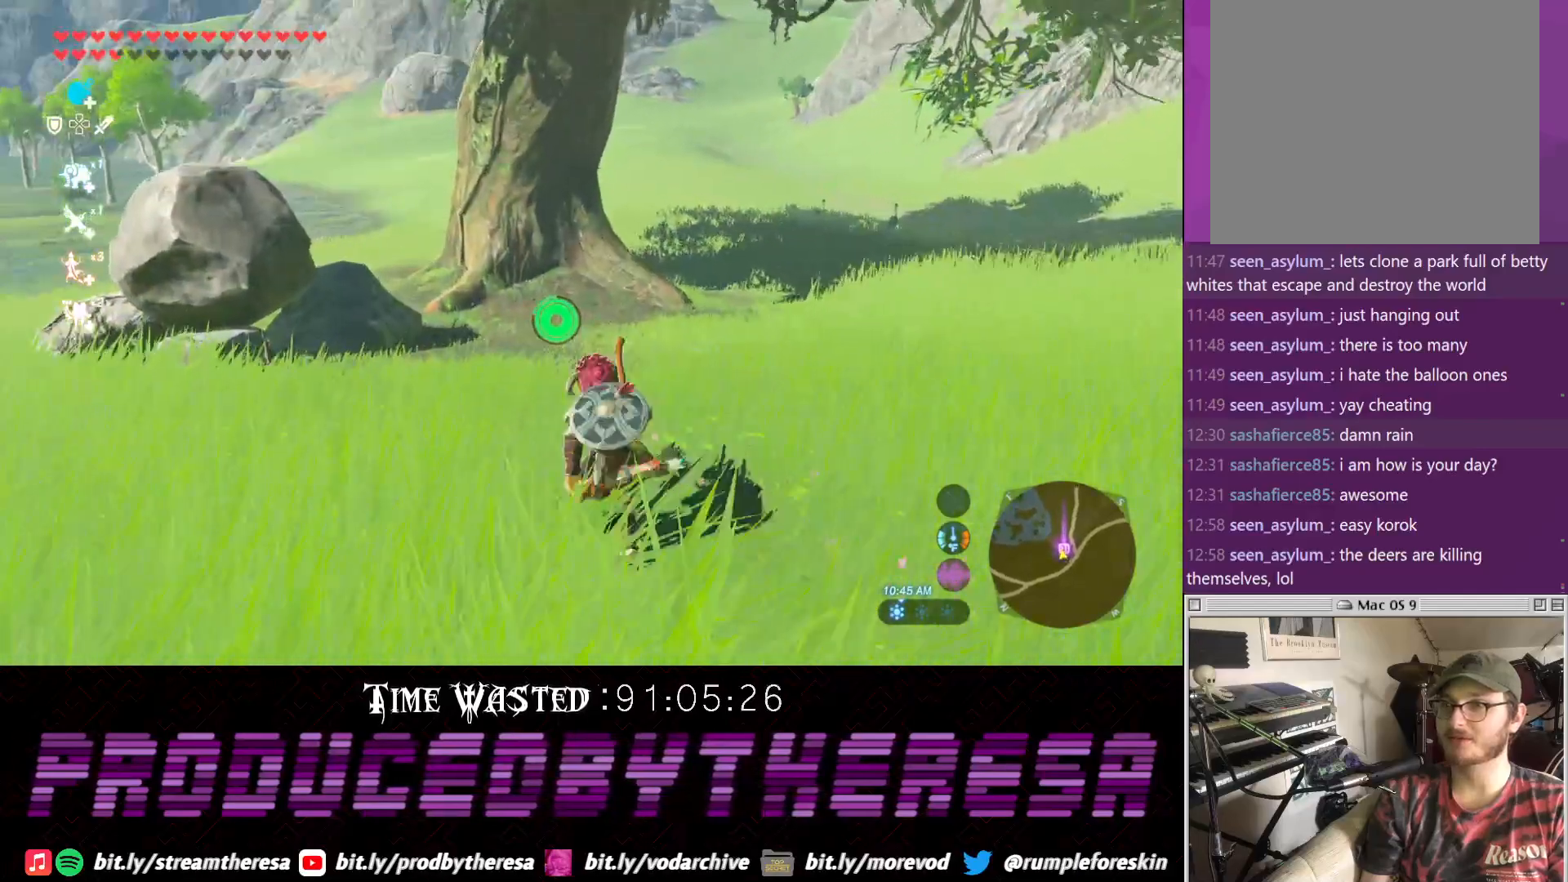
{"buttons": [], "left_stick": "up", "right_stick": "center", "events": []}
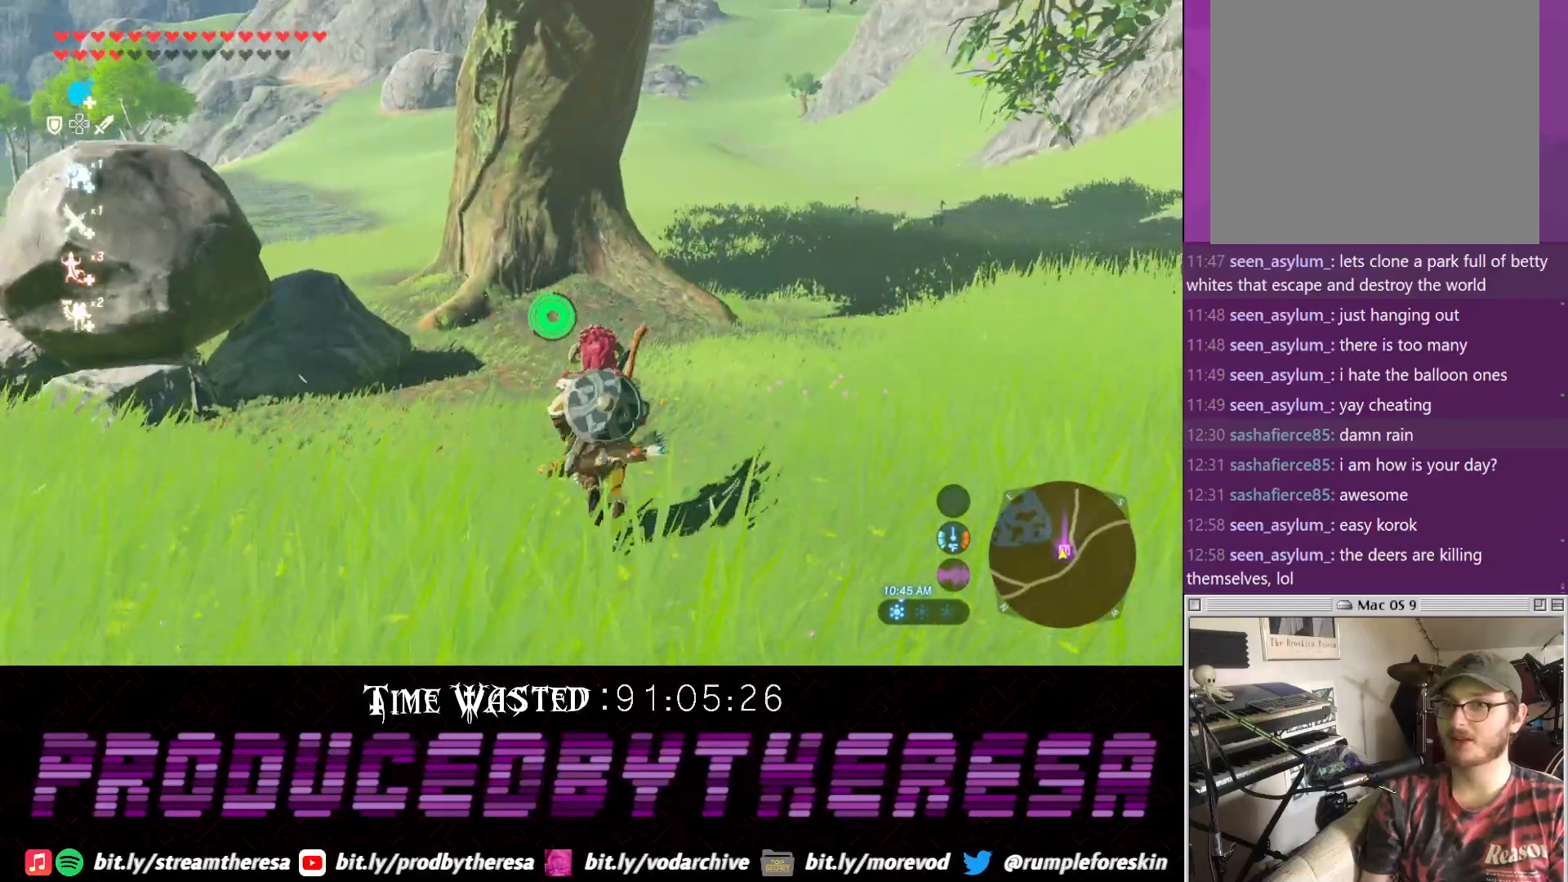
{"buttons": ["DPAD_DOWN"], "left_stick": "up", "right_stick": "center", "events": [[17, "DPAD_DOWN", "down"]]}
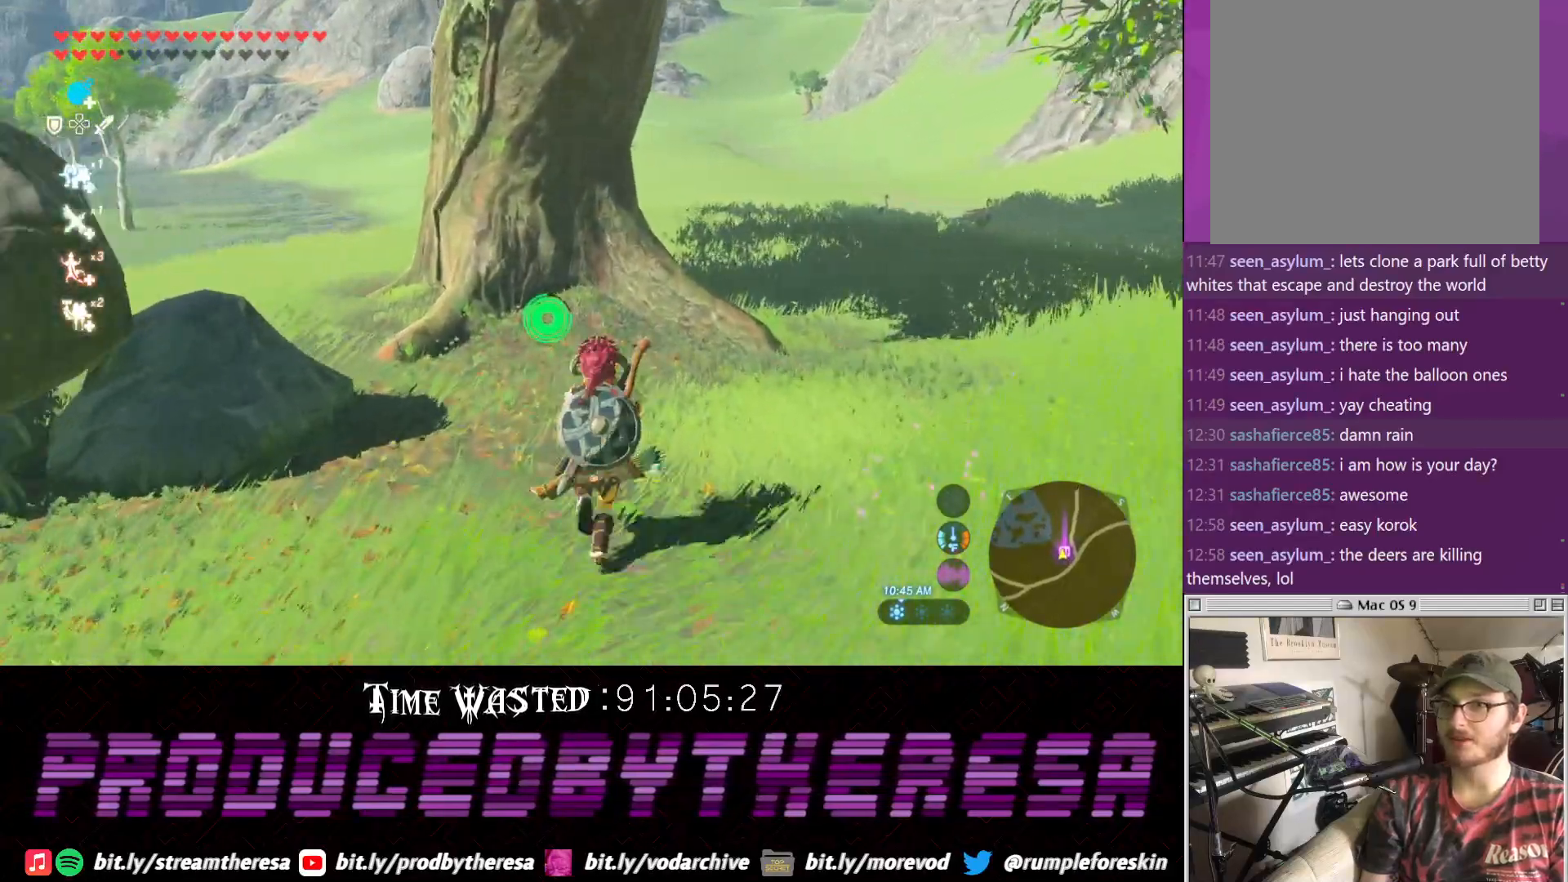
{"buttons": ["DPAD_DOWN"], "left_stick": "up", "right_stick": "center", "events": []}